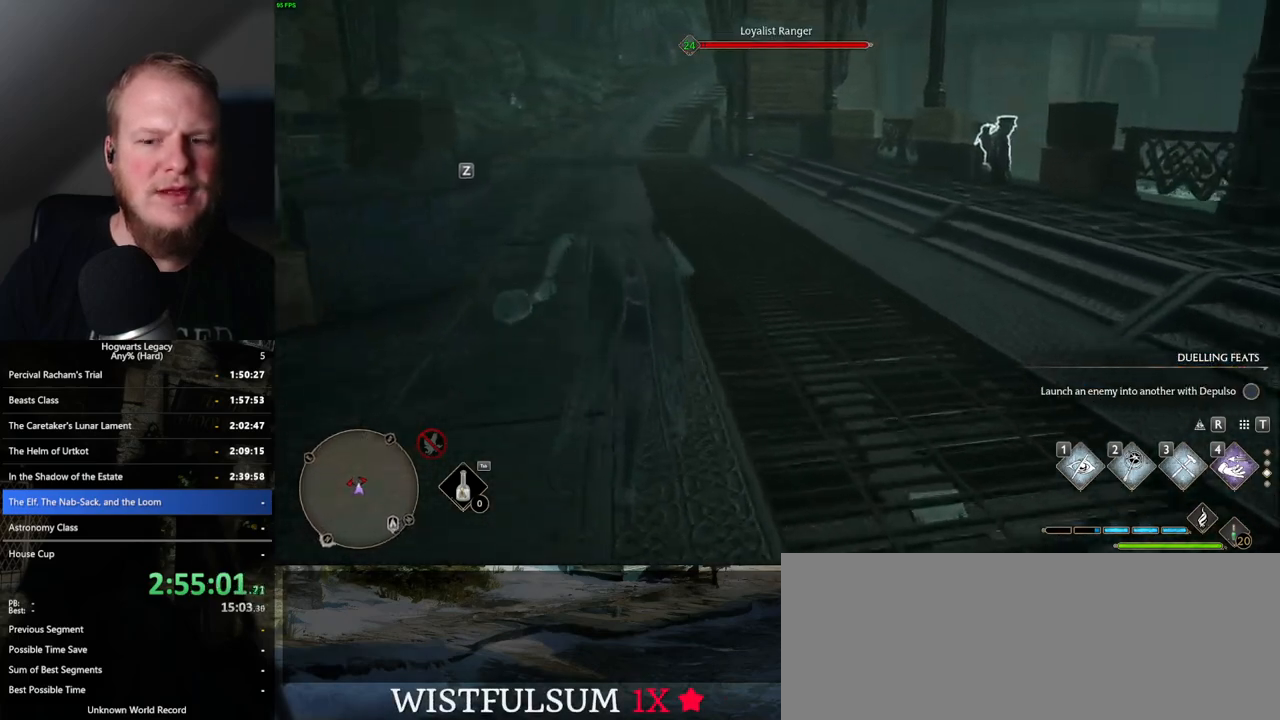
Gameplay with keyboard and mouse; each line is a JSON object with the keys and mouse buttons held at the frame after it. "events" lists presses ("down") and releases ("up") of ".", "/", "0", "1", "2", "3", "4", "5", "6", "7", "8", "9", "a", "alt_l", "alt_r", "b", "backslash", "backspace", "c", "caps_lock", "comma", "ctrl_l", "ctrl_r", "d", "e", "equals", "escape", "f", "f1", "f10", "f11", "f12", "f2", "f3", "f4", "f5", "f6", "f7", "f8", "f9", "g", "h", "i", "j", "k", "l", "lbracket", "m", "minus", "n", "o", "p", "q", "quote", "r", "rbracket", "return", "s", "semicolon", "shift_l", "shift_r", "space", "super_l", "super_r", "t", "tab", "tilde", "u", "v", "w", "x", "y", "z", "mouse_left", "mouse_wheel", "mouse_right", "mouse_mb4" and "mouse_mb5" between this image and that frame as [ms after this image, input, new state], when the widget could be followed in between. "mouse_left", "mouse_wheel", "mouse_right", "mouse_mb4", "mouse_mb5" = the "left", "wheel", "right", "mb4", "mb5" buttons of the "mouse" list. No other keys are recorded. "wheel" means that the mouse wheel is clicked or scrolled. Mouse movement is not recorded.
{"keys": ["w"], "mouse": [], "events": []}
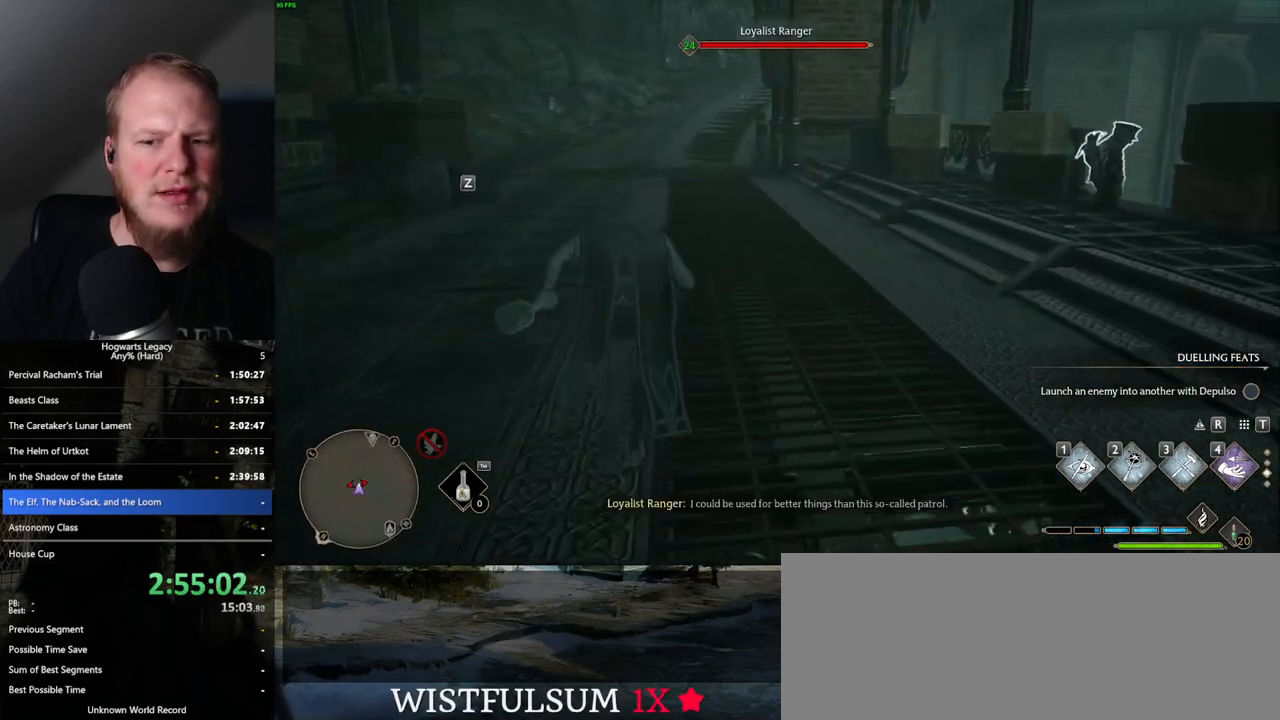
{"keys": ["d", "w"], "mouse": [], "events": [[283, "d", "down"]]}
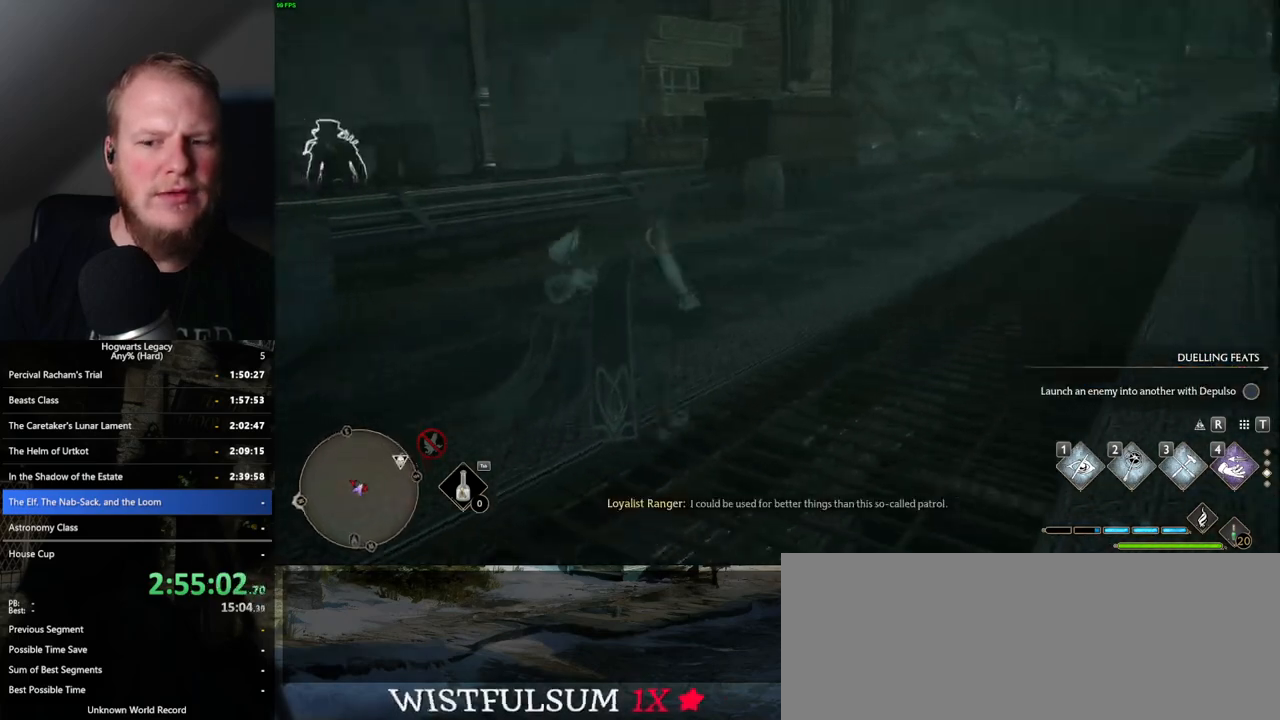
{"keys": [], "mouse": [], "events": [[100, "d", "up"], [100, "w", "up"]]}
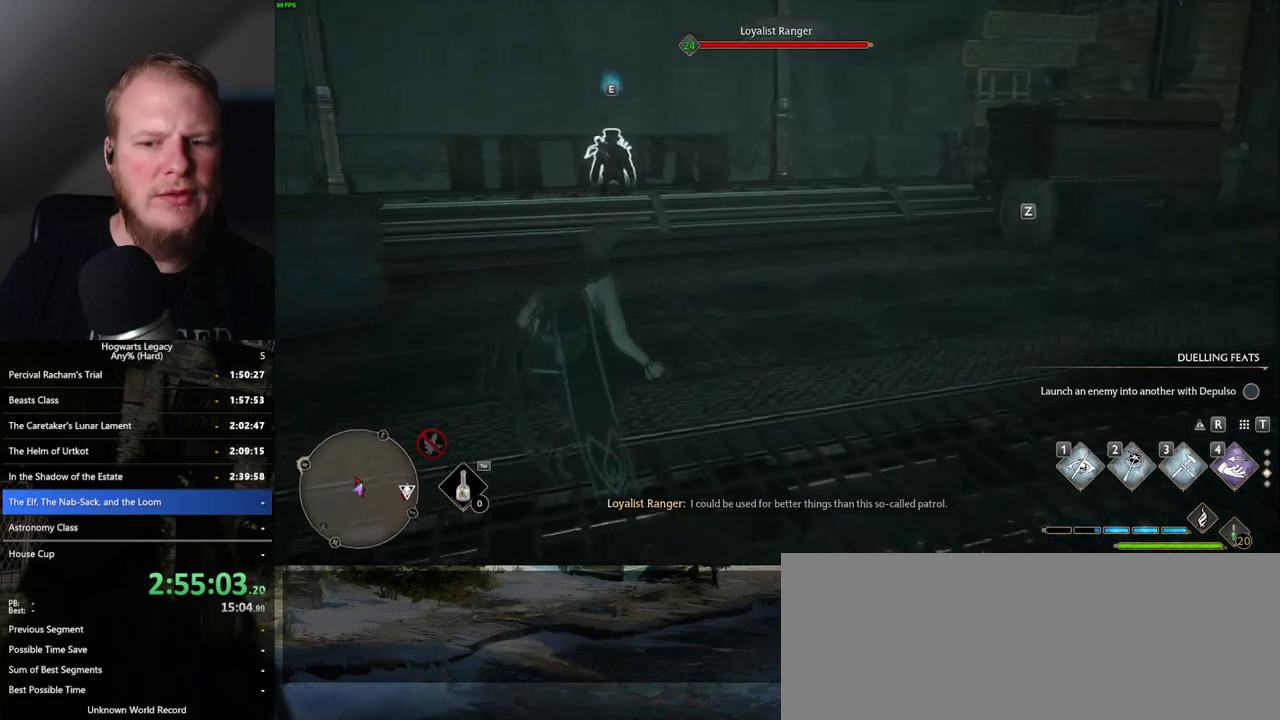
{"keys": [], "mouse": [], "events": [[50, "mouse_wheel", "down"], [67, "mouse_wheel", "up"]]}
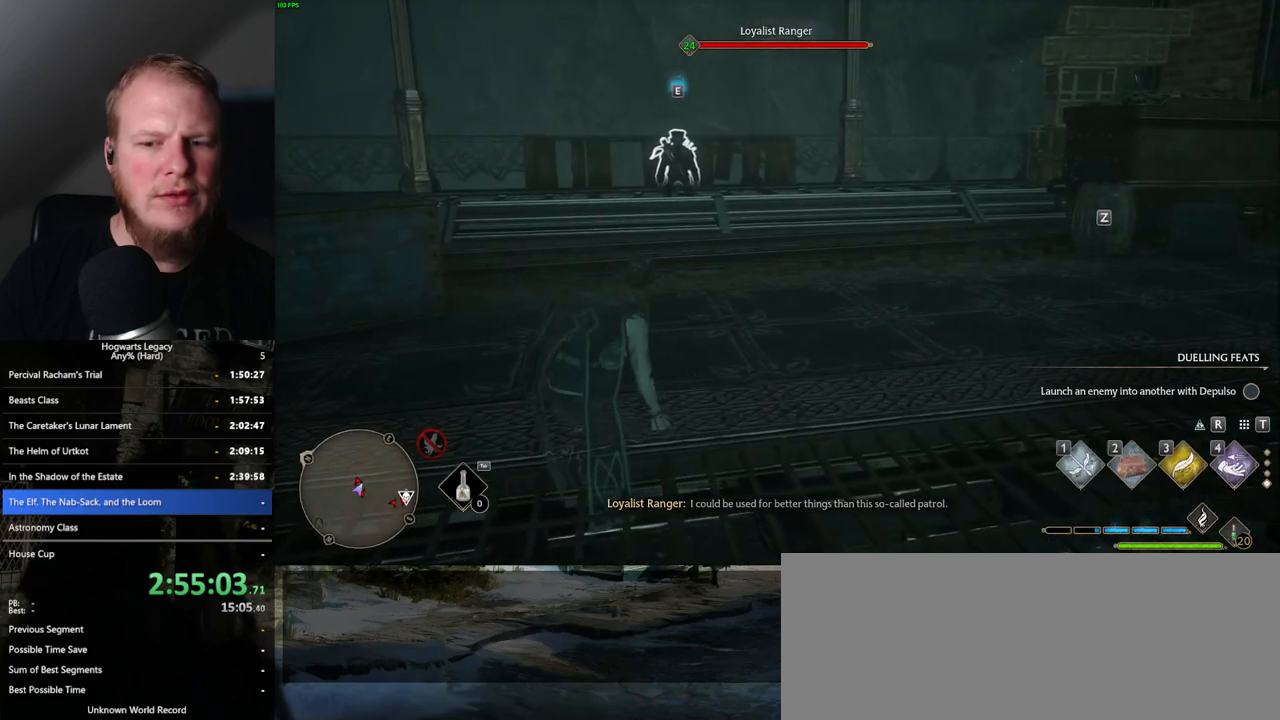
{"keys": [], "mouse": ["wheel"], "events": [[450, "mouse_wheel", "down"]]}
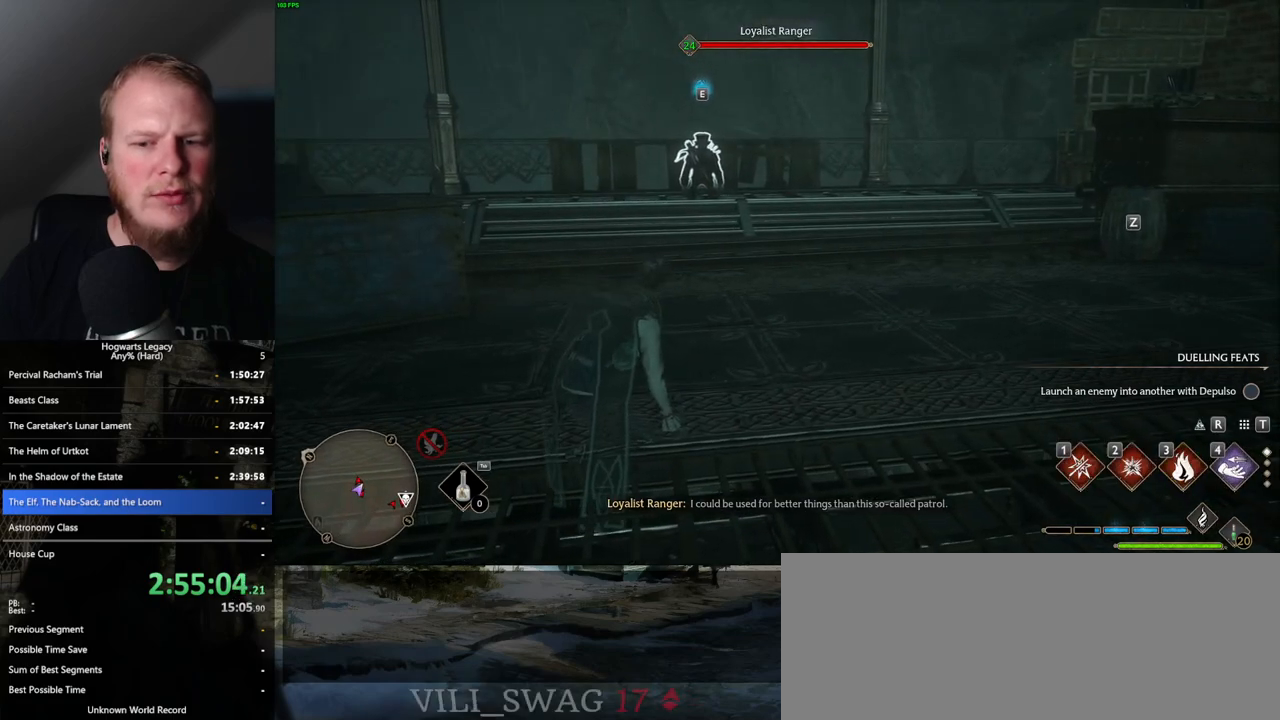
{"keys": [], "mouse": [], "events": [[50, "mouse_wheel", "up"], [350, "mouse_wheel", "down"], [383, "mouse_wheel", "up"]]}
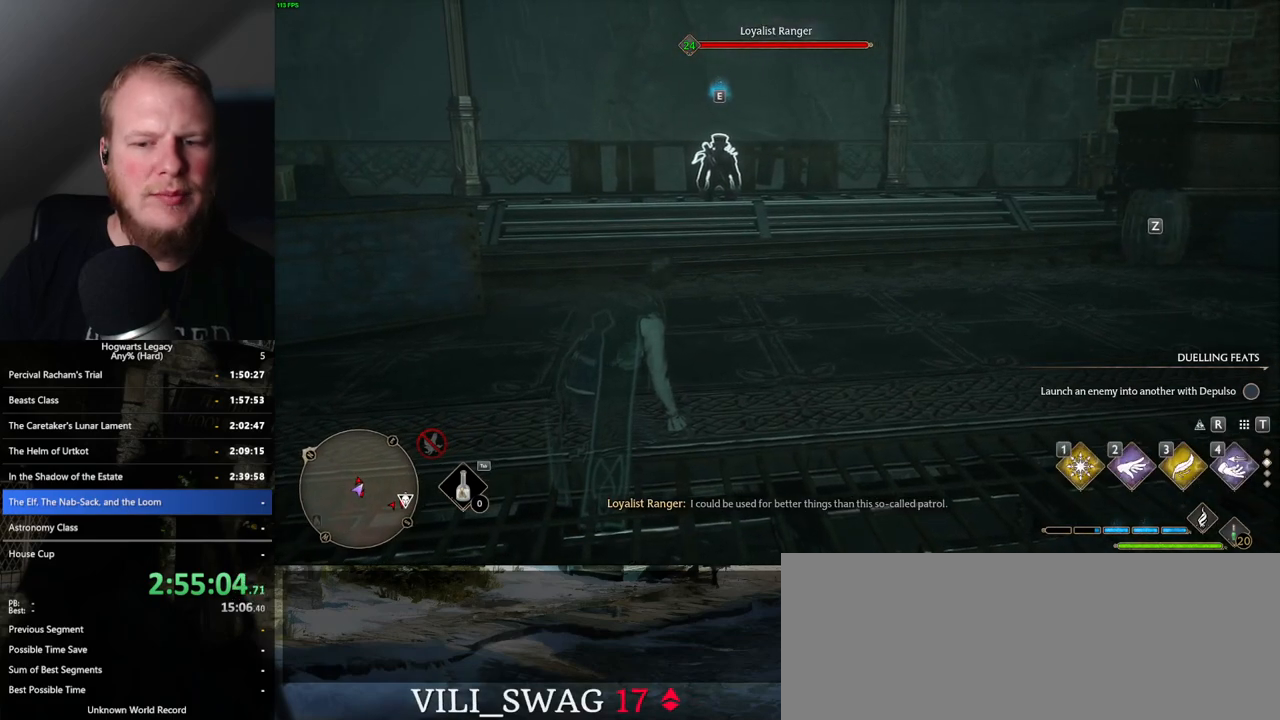
{"keys": [], "mouse": [], "events": []}
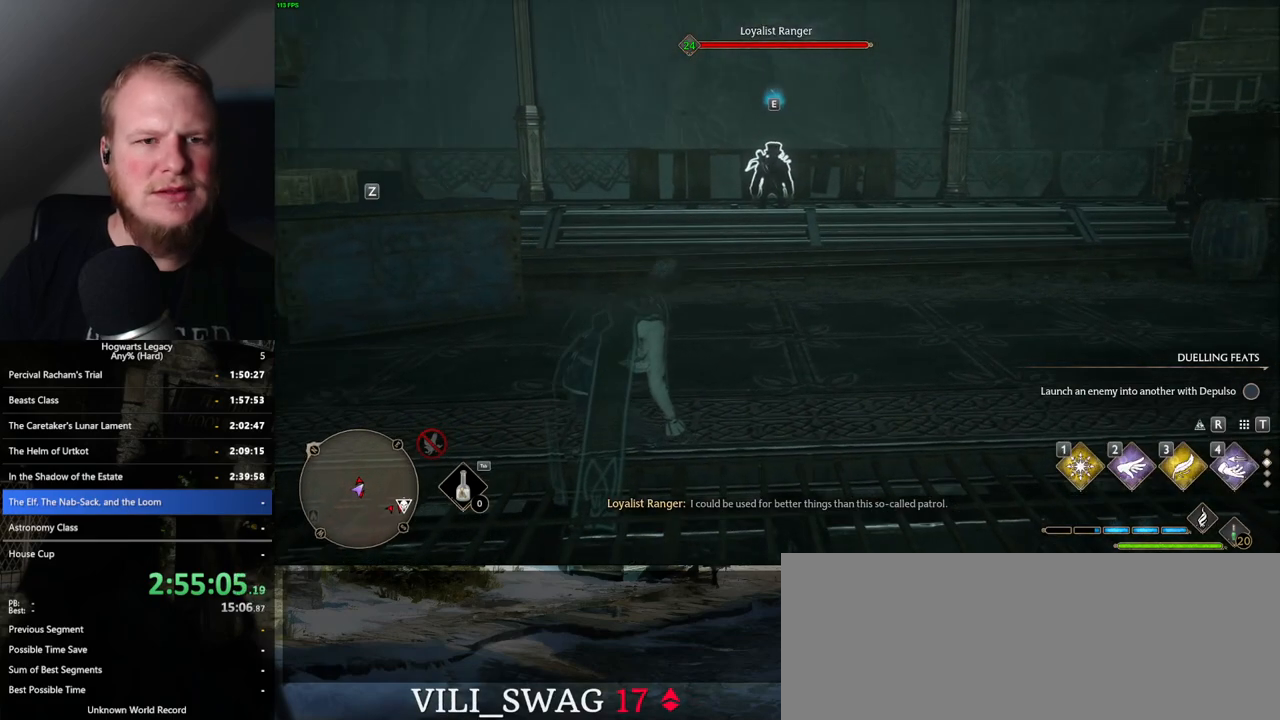
{"keys": [], "mouse": [], "events": []}
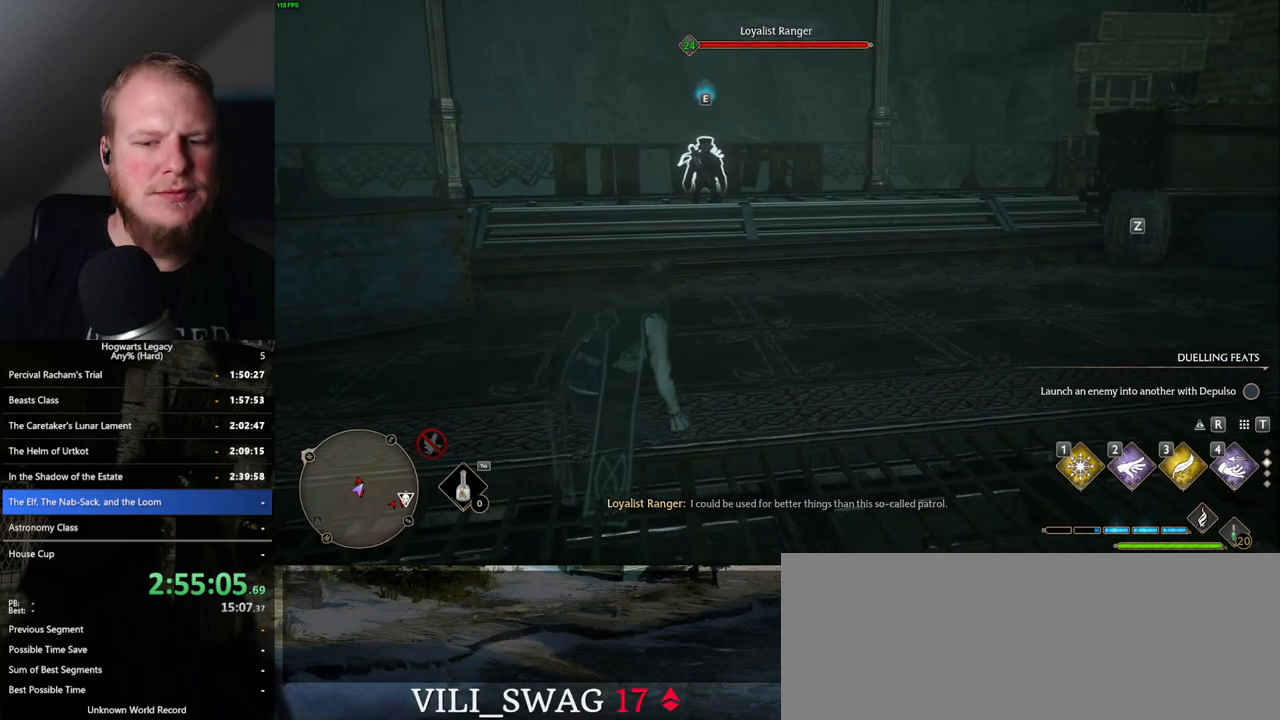
{"keys": ["d"], "mouse": [], "events": [[200, "d", "down"]]}
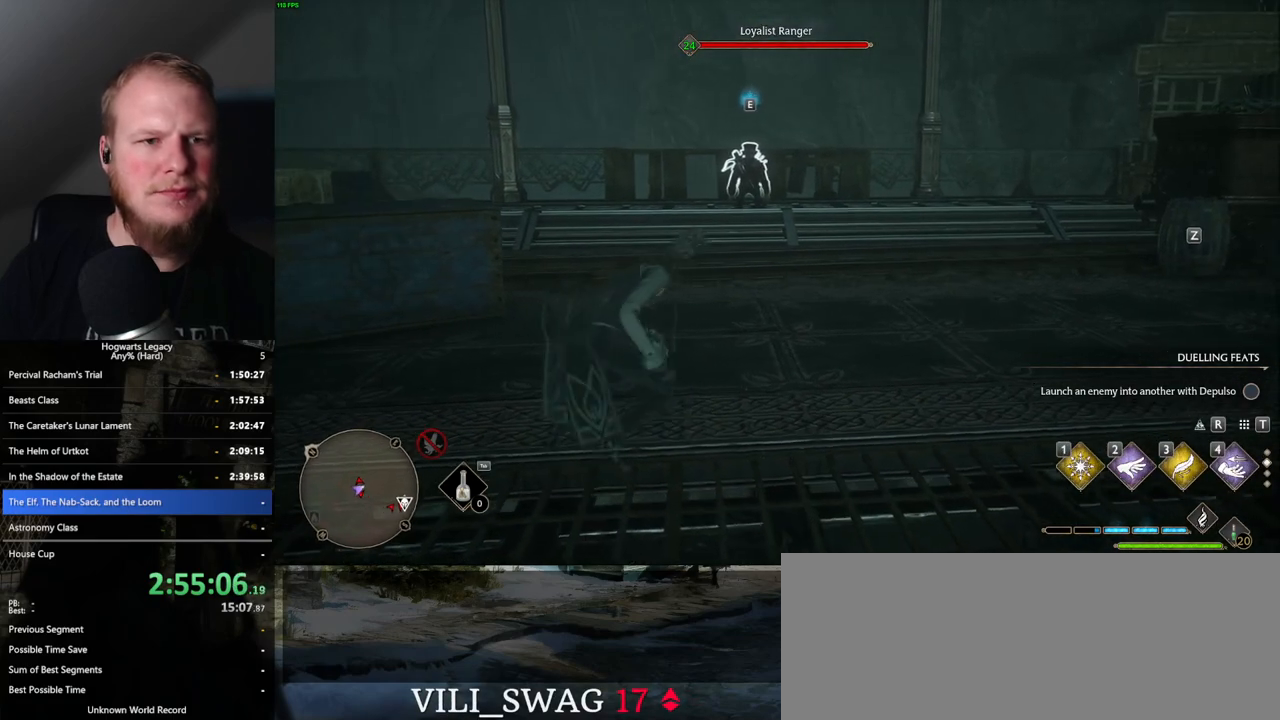
{"keys": [], "mouse": [], "events": [[50, "d", "up"], [333, "4", "down"], [433, "4", "up"]]}
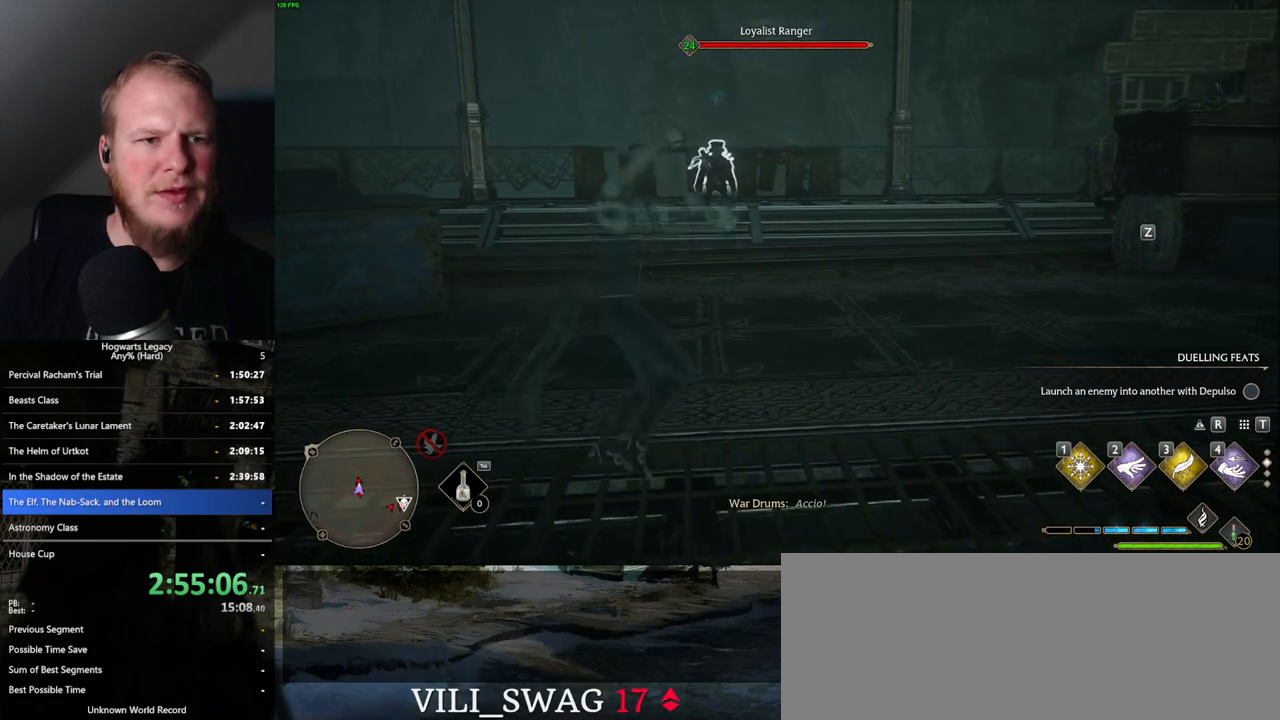
{"keys": ["w"], "mouse": [], "events": [[217, "w", "down"]]}
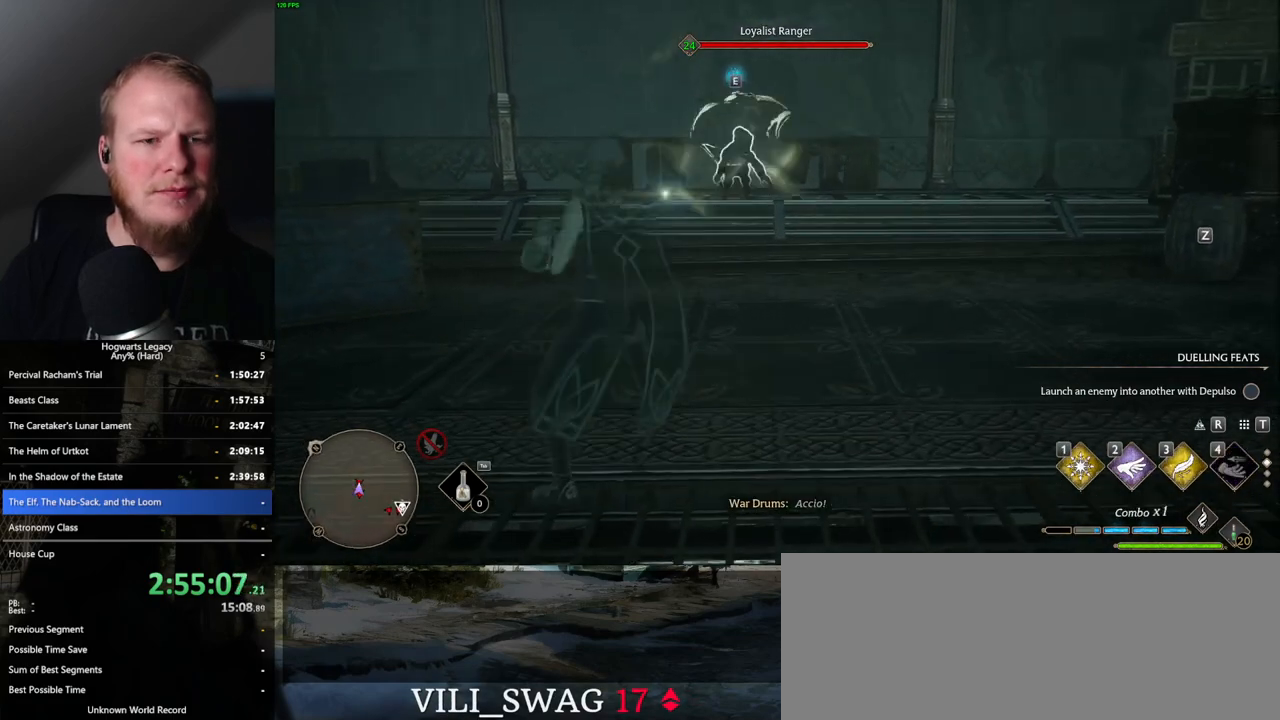
{"keys": ["d"], "mouse": [], "events": [[33, "d", "down"], [167, "space", "down"], [333, "space", "up"], [417, "w", "up"]]}
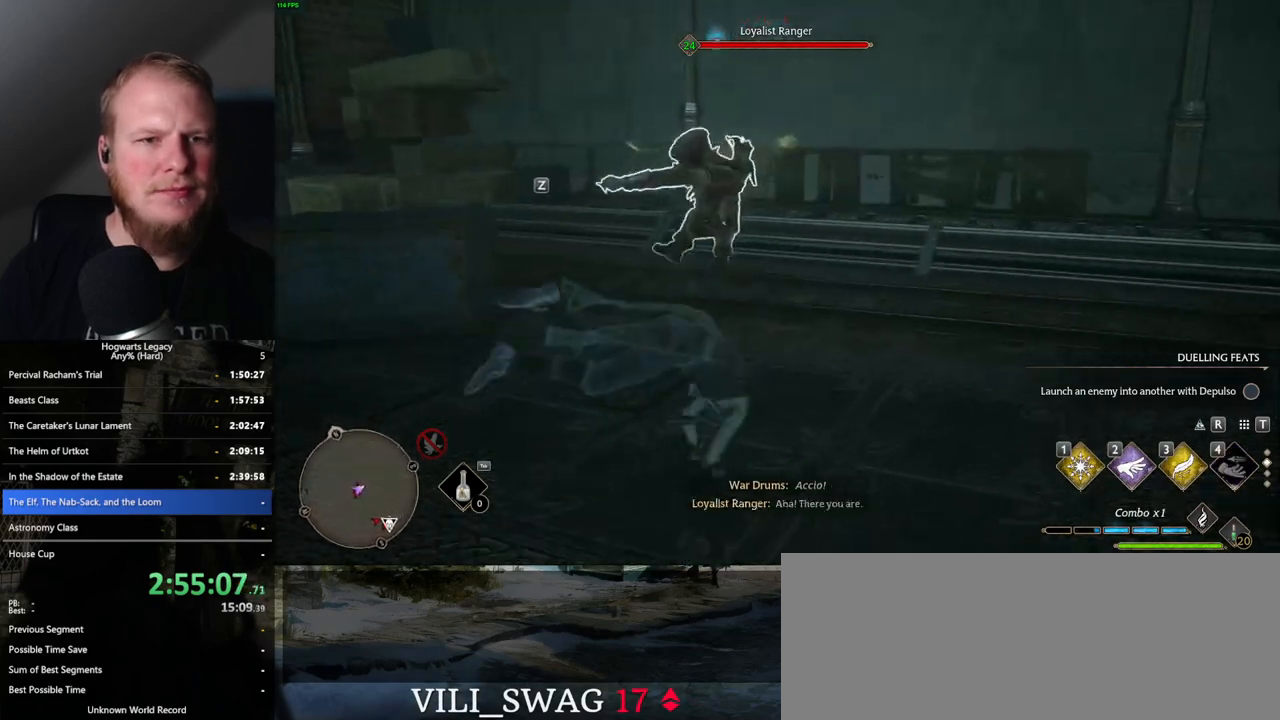
{"keys": ["d"], "mouse": [], "events": [[183, "w", "down"], [300, "w", "up"]]}
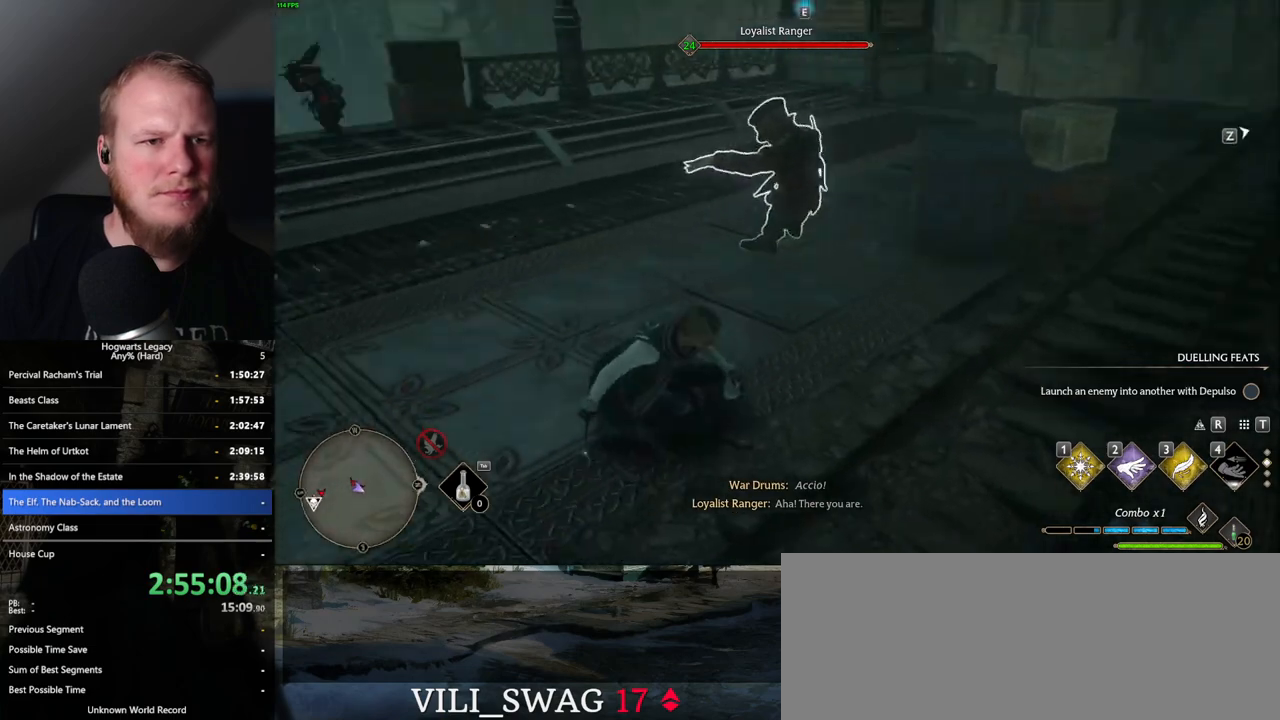
{"keys": [], "mouse": ["right"], "events": [[283, "mouse_right", "down"], [350, "d", "up"], [383, "d", "down"], [433, "d", "up"]]}
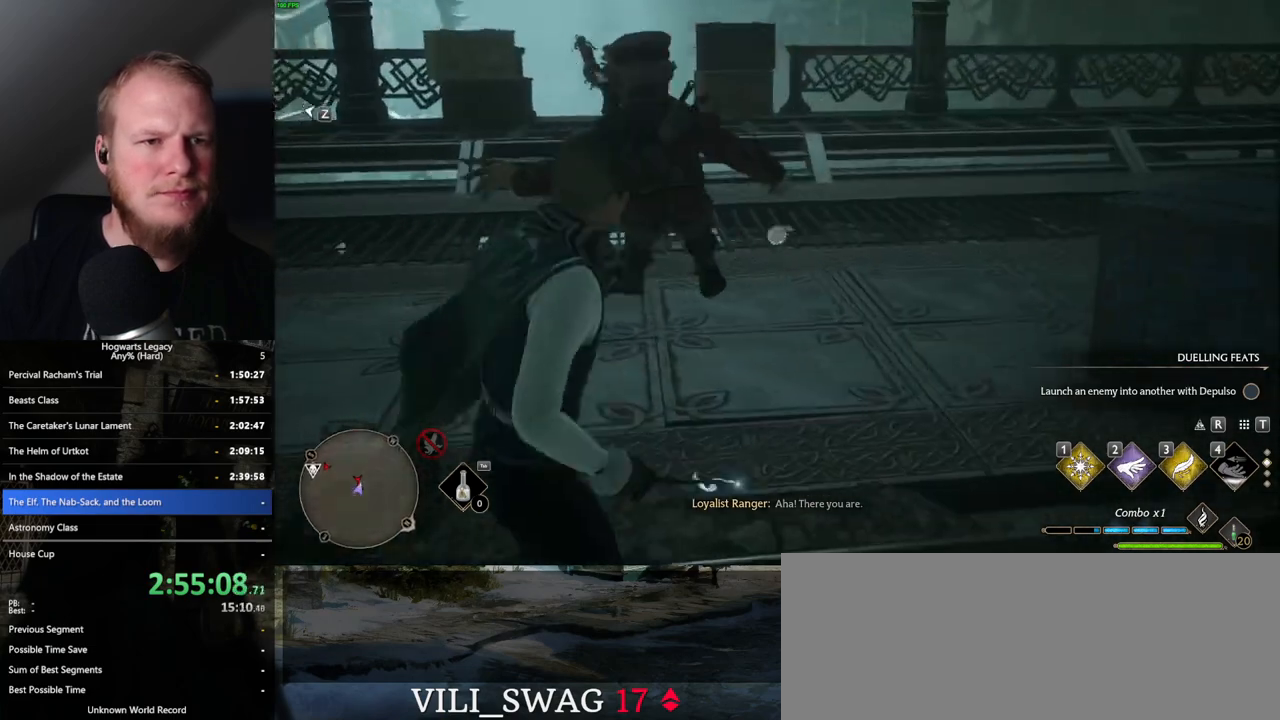
{"keys": ["2"], "mouse": ["right"], "events": [[467, "2", "down"]]}
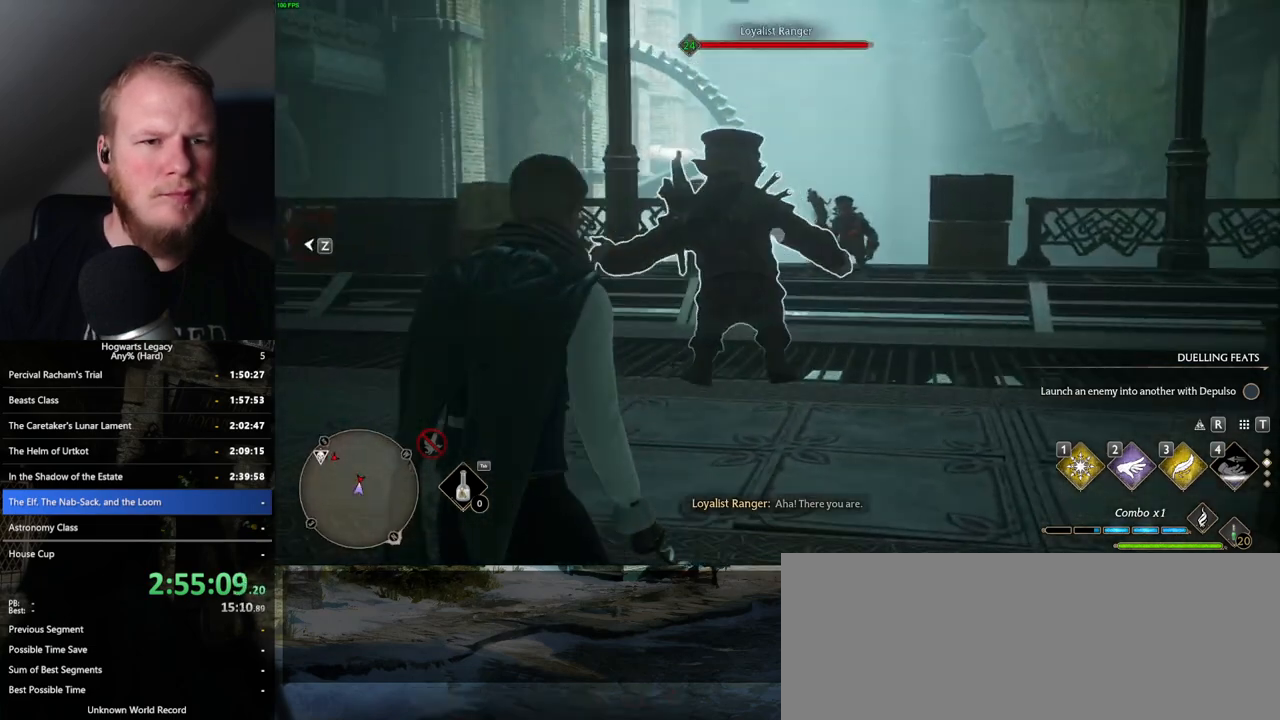
{"keys": [], "mouse": ["right"], "events": [[50, "2", "up"]]}
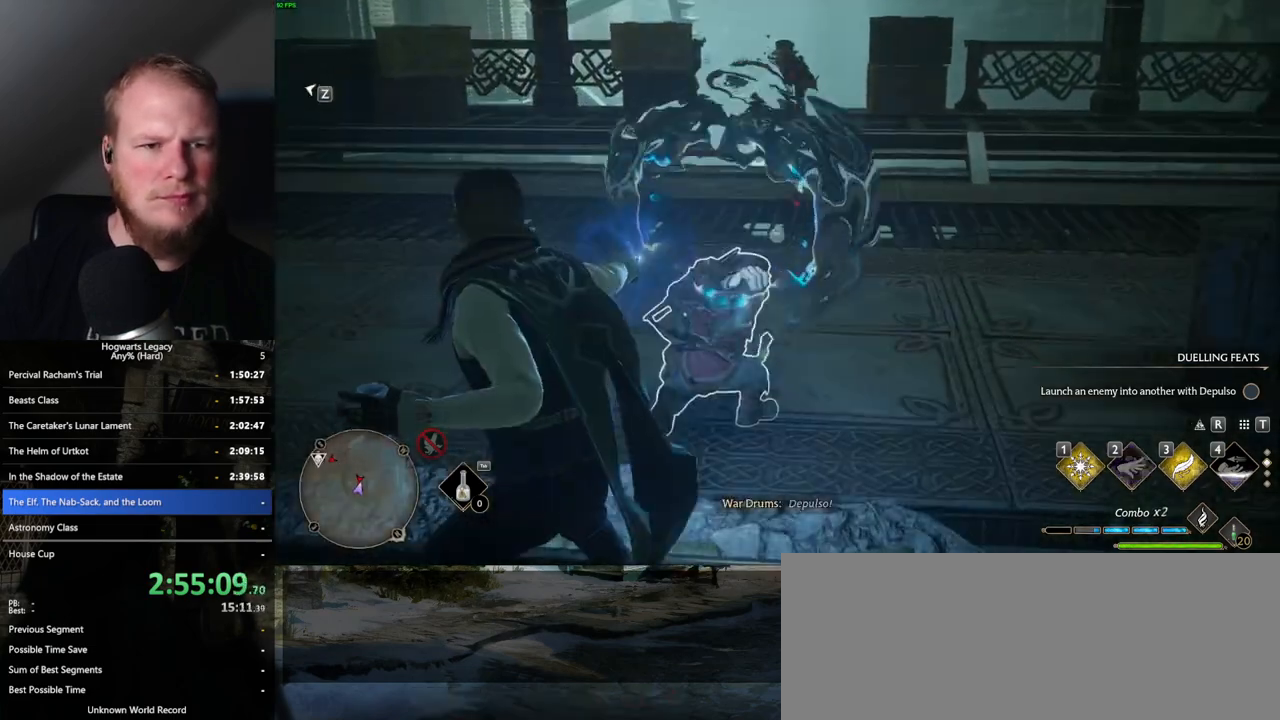
{"keys": [], "mouse": [], "events": [[350, "mouse_right", "up"]]}
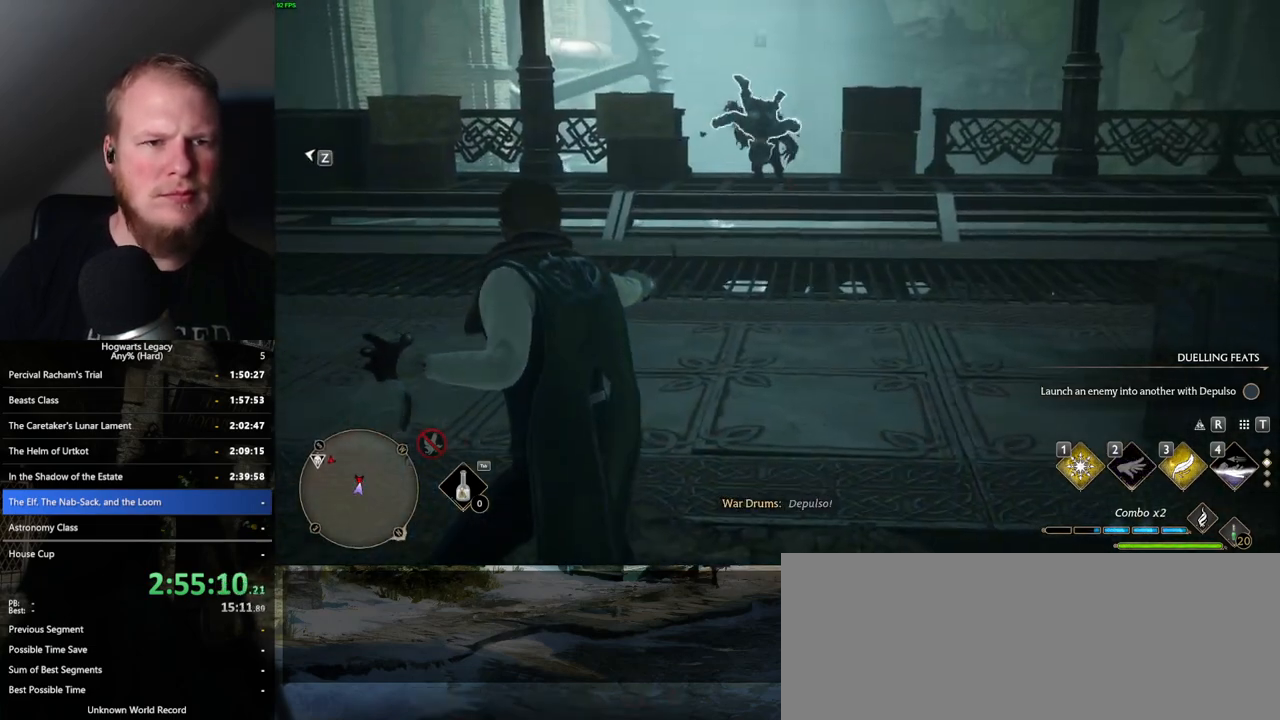
{"keys": ["w"], "mouse": [], "events": [[433, "w", "down"]]}
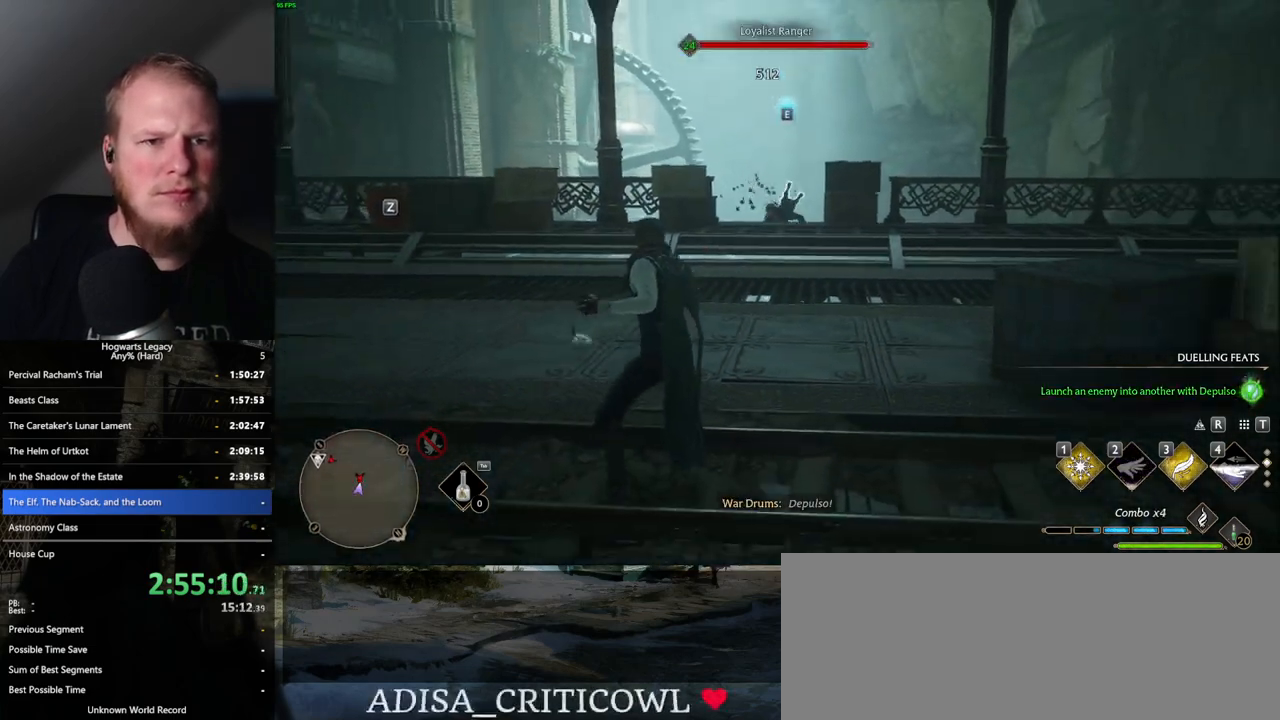
{"keys": ["w"], "mouse": [], "events": []}
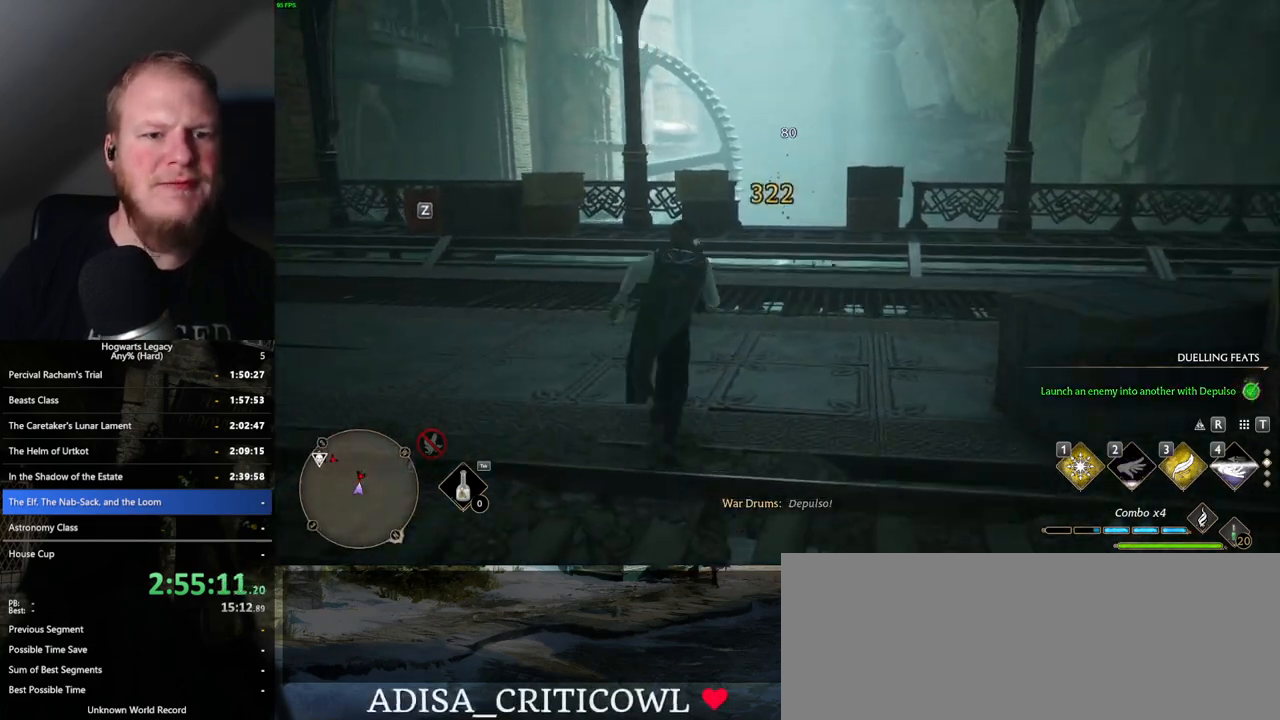
{"keys": ["w"], "mouse": [], "events": []}
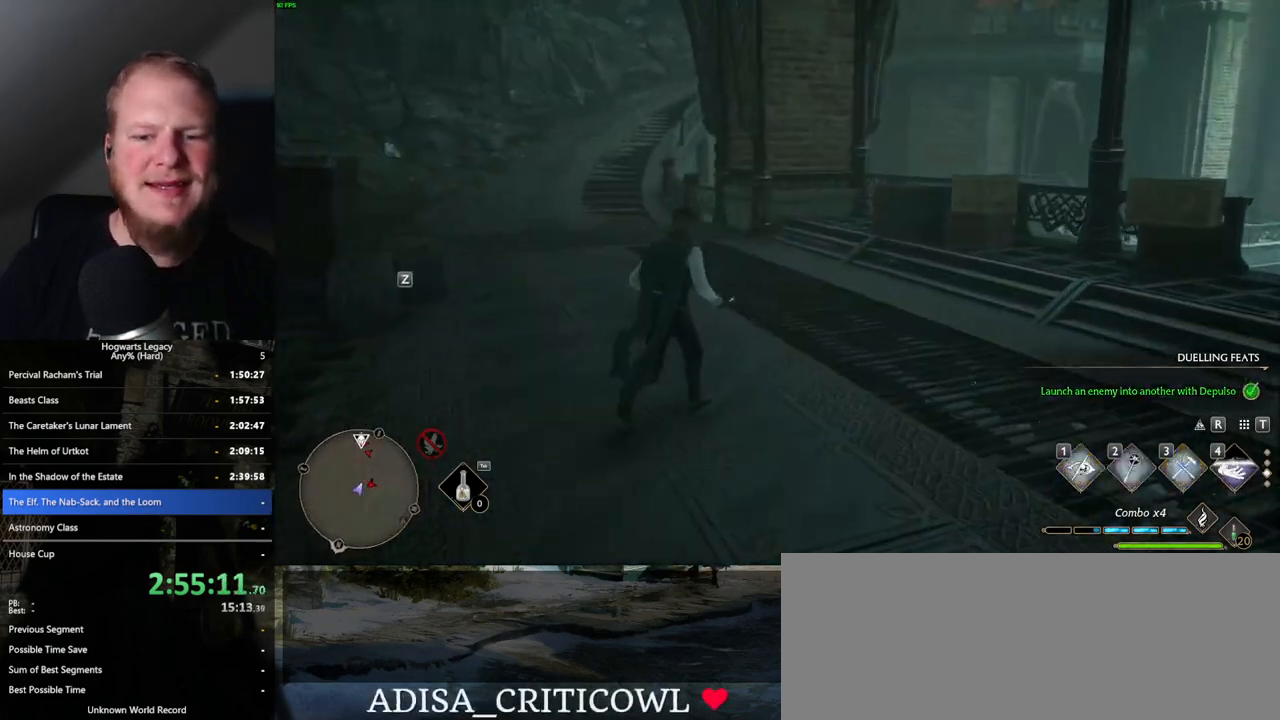
{"keys": ["w"], "mouse": [], "events": []}
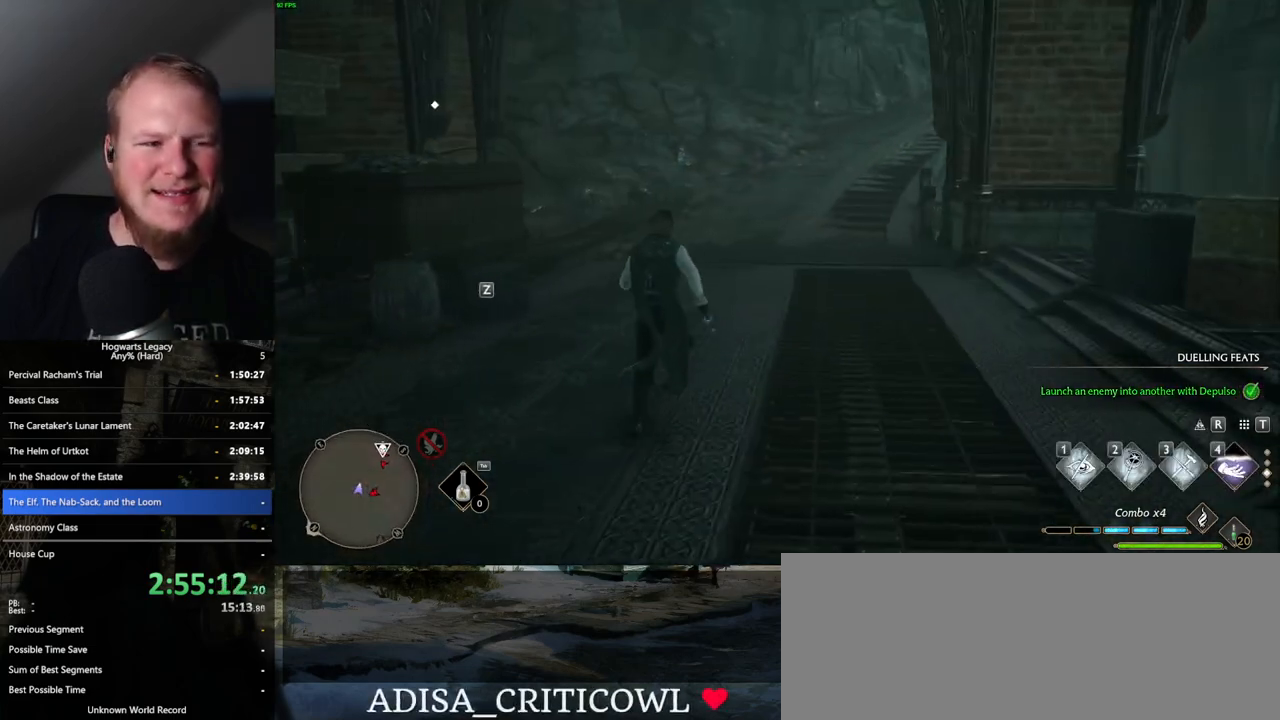
{"keys": ["shift_l", "w"], "mouse": [], "events": [[117, "1", "down"], [217, "1", "up"], [483, "shift_l", "down"]]}
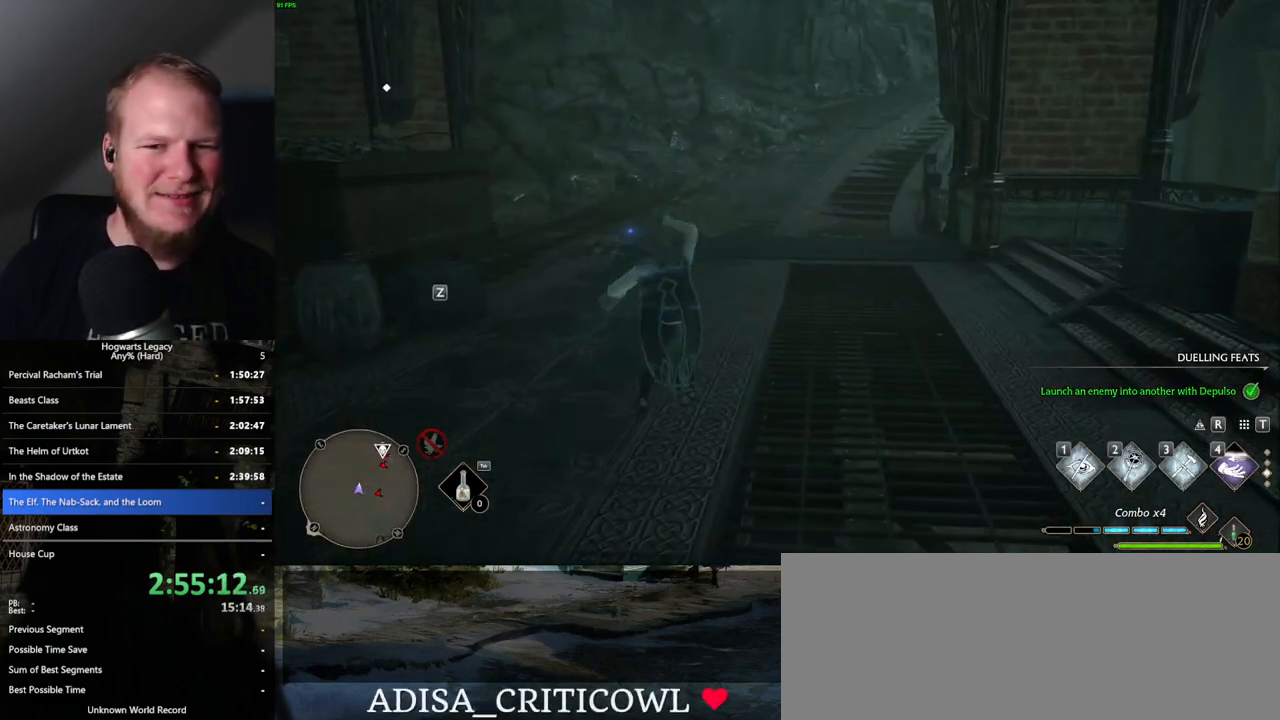
{"keys": ["w"], "mouse": [], "events": [[100, "shift_l", "up"]]}
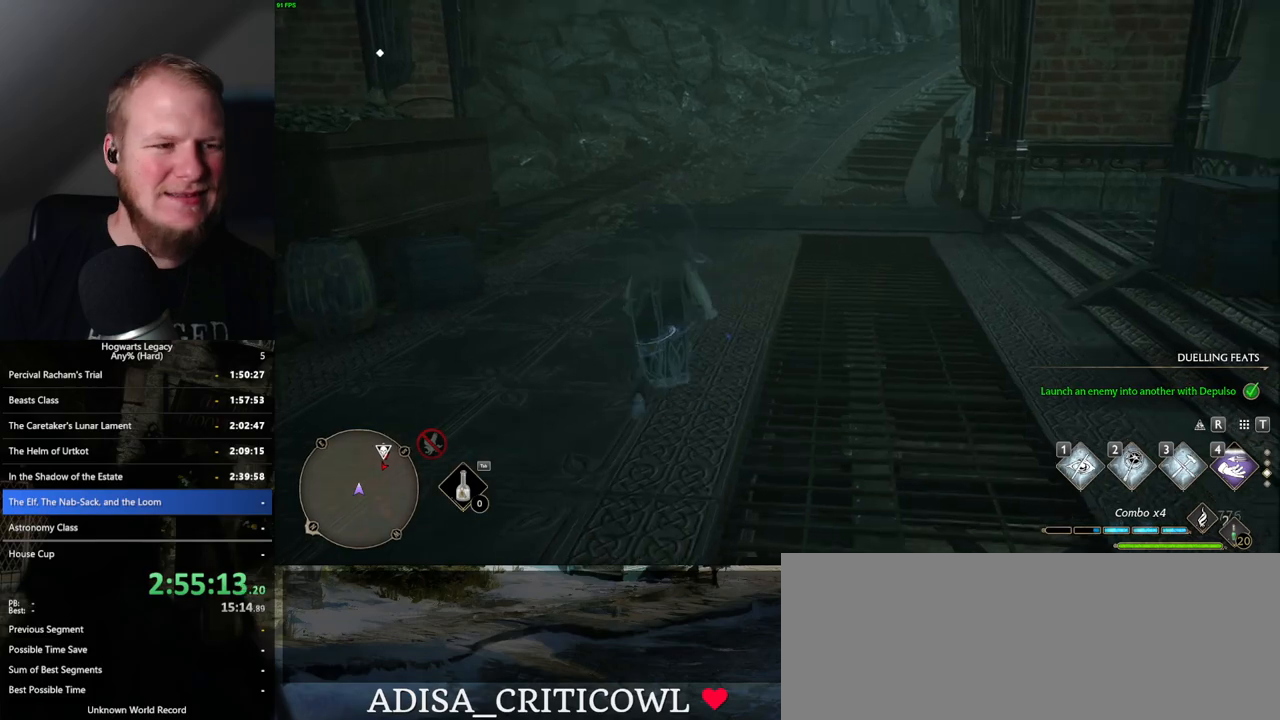
{"keys": ["w"], "mouse": [], "events": []}
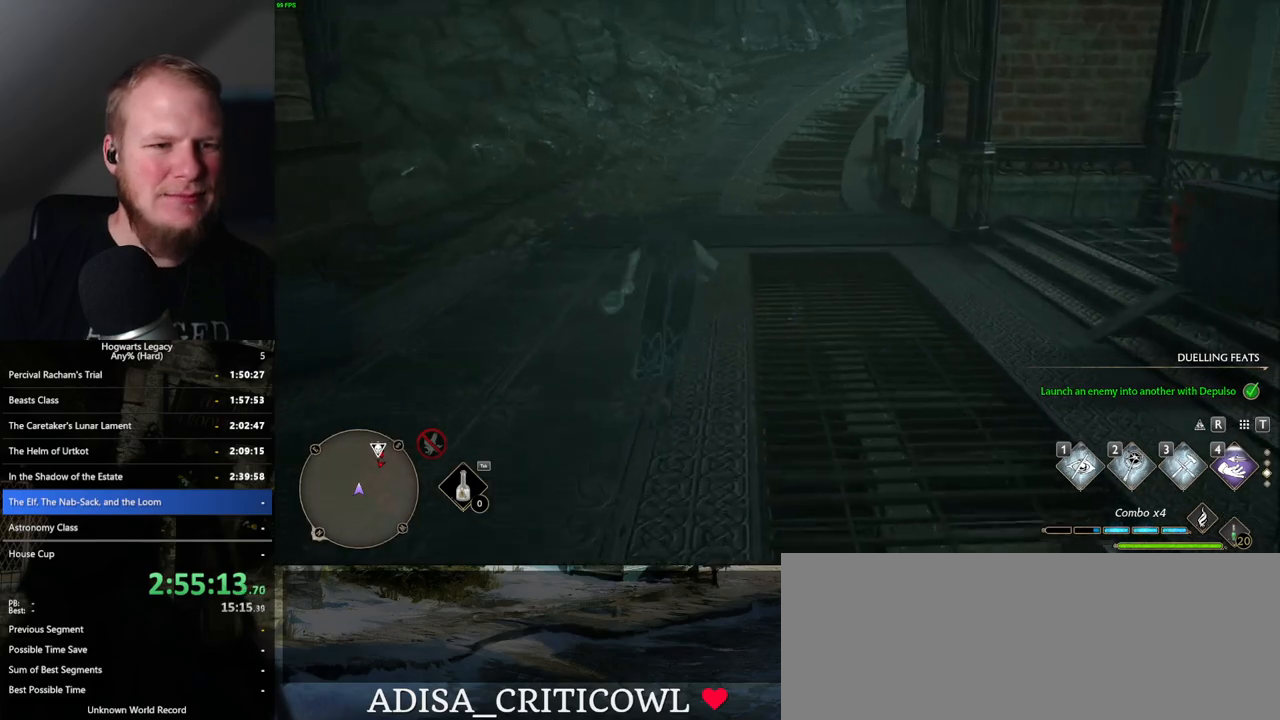
{"keys": ["w"], "mouse": [], "events": [[100, "mouse_mb5", "down"], [483, "mouse_mb5", "up"]]}
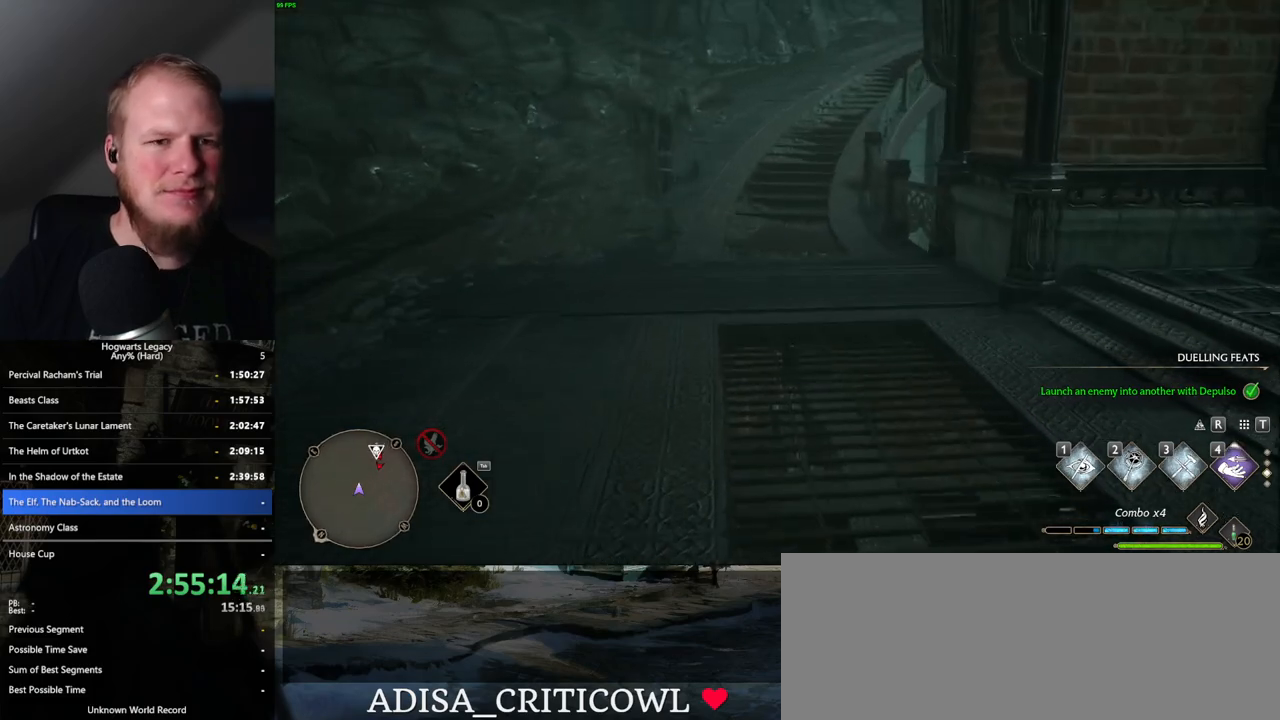
{"keys": ["w"], "mouse": ["mb5"], "events": [[483, "mouse_mb5", "down"]]}
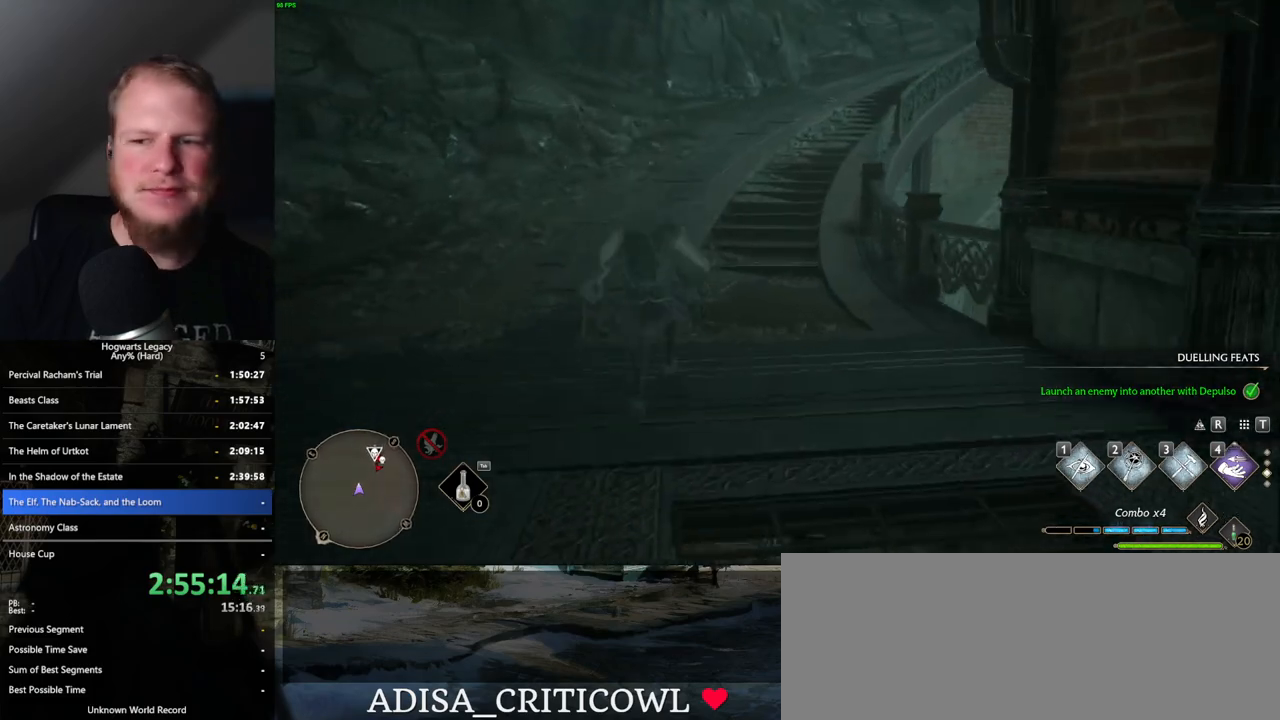
{"keys": ["w"], "mouse": [], "events": [[217, "mouse_mb5", "up"]]}
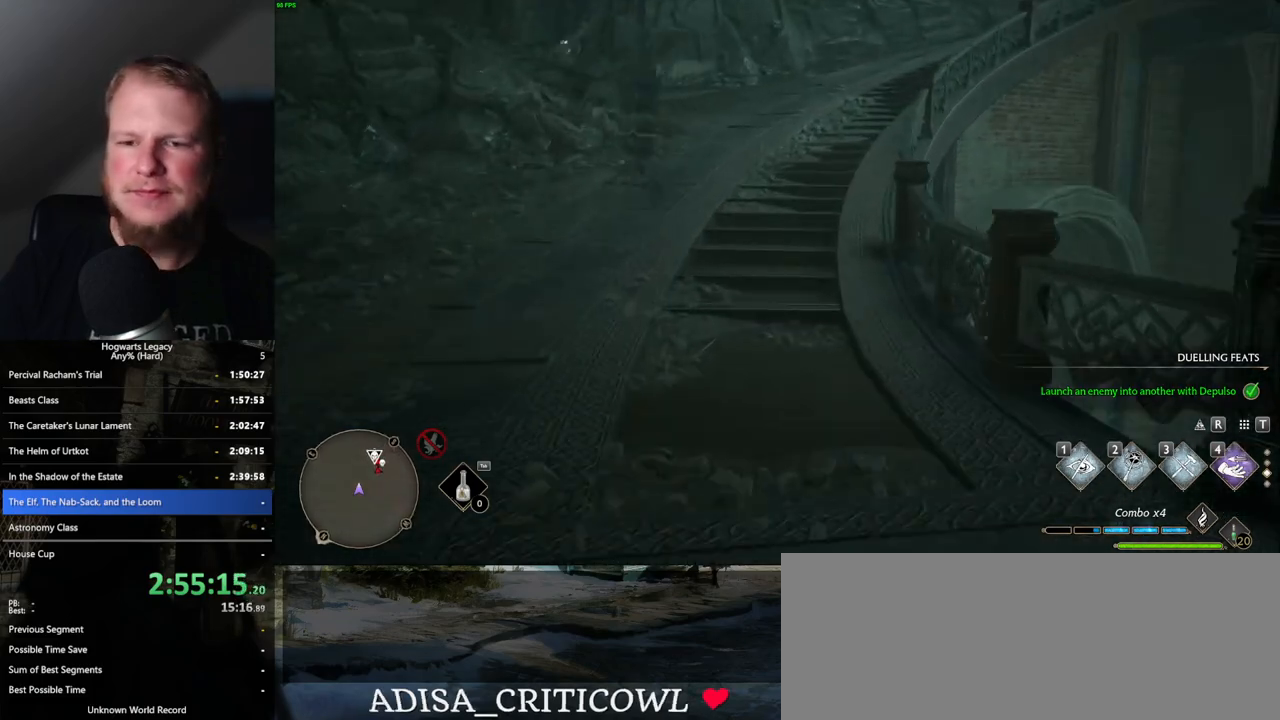
{"keys": ["w"], "mouse": ["mb5"], "events": [[300, "mouse_mb5", "down"]]}
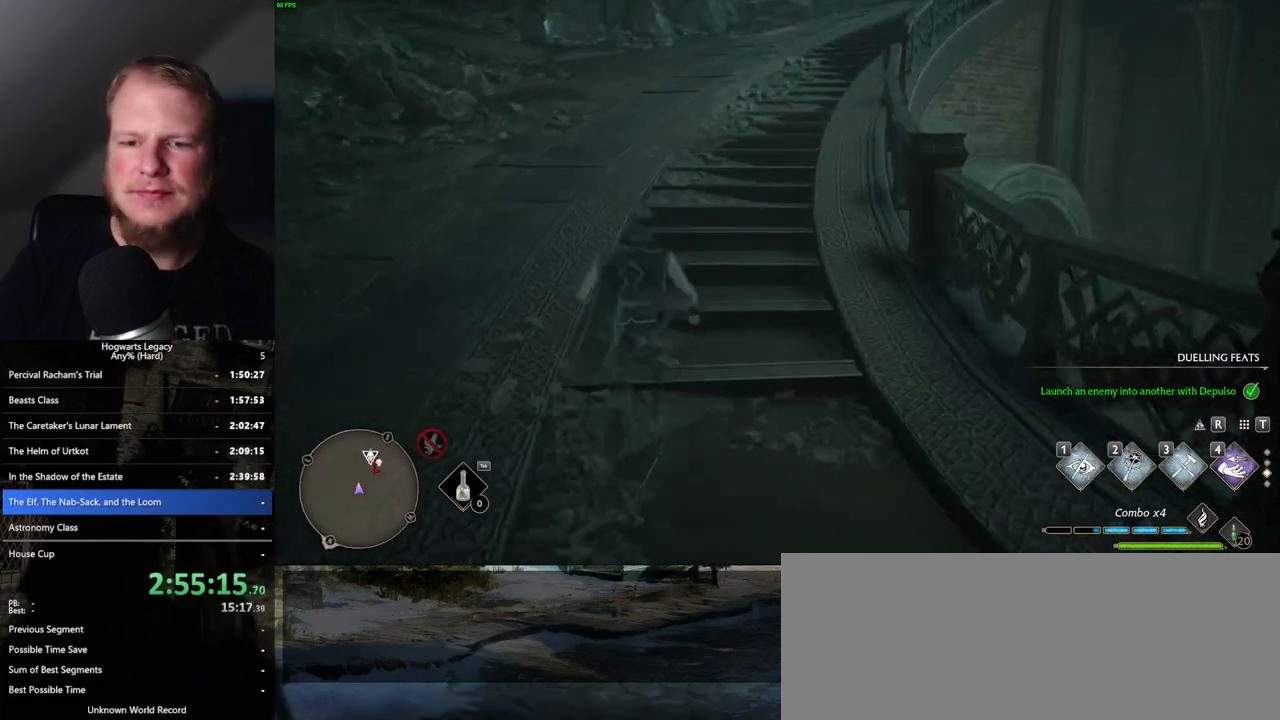
{"keys": ["w"], "mouse": [], "events": [[67, "mouse_mb5", "up"]]}
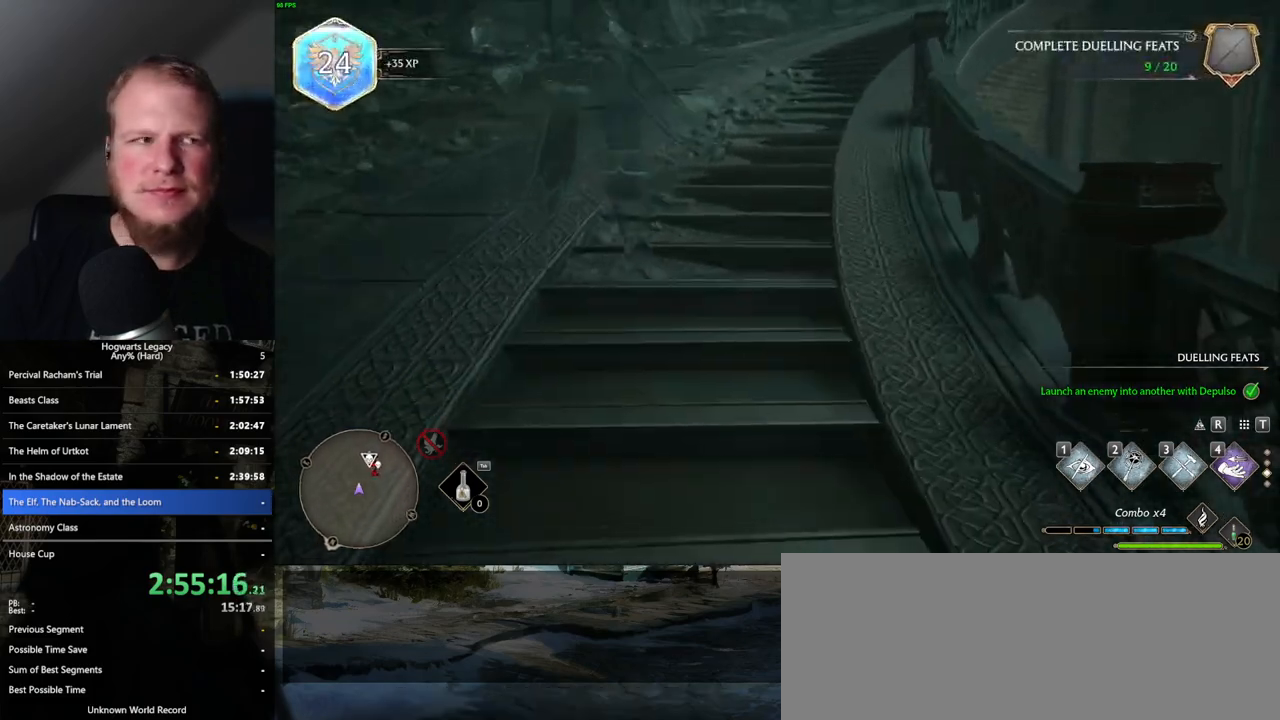
{"keys": ["w"], "mouse": [], "events": [[17, "mouse_mb5", "down"], [283, "mouse_mb5", "up"]]}
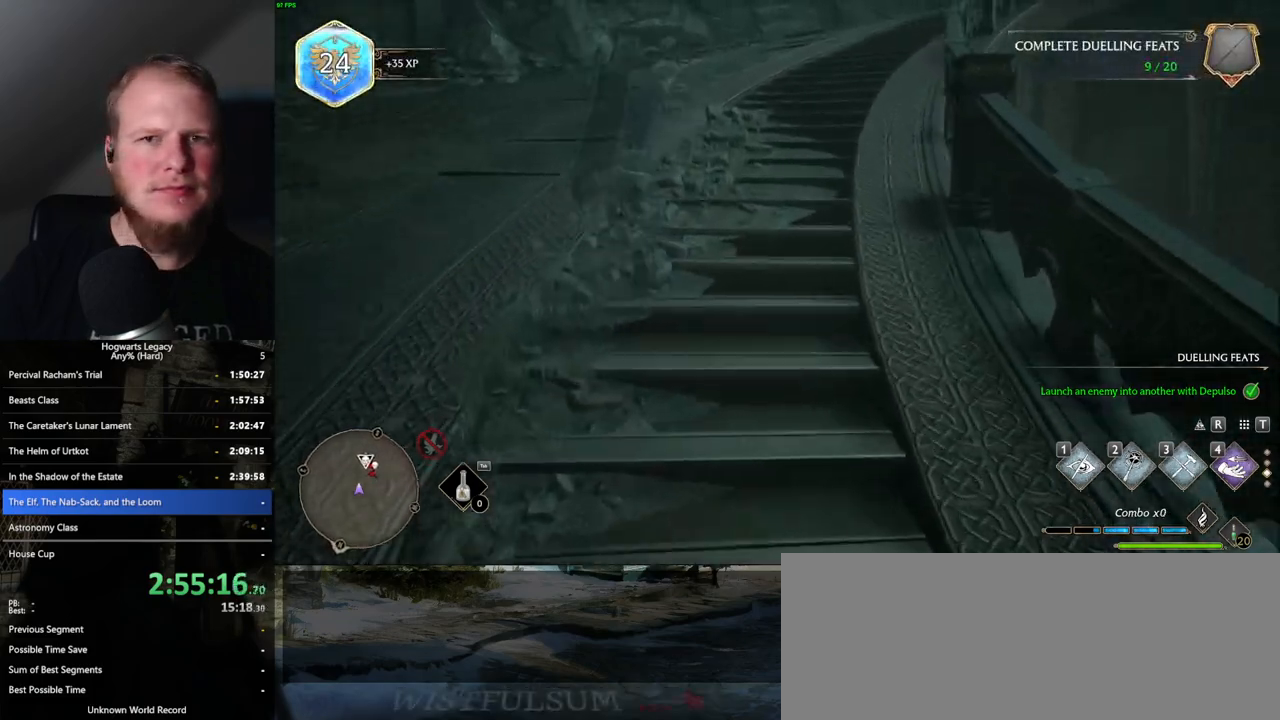
{"keys": ["w"], "mouse": [], "events": [[233, "mouse_mb5", "down"], [500, "mouse_mb5", "up"]]}